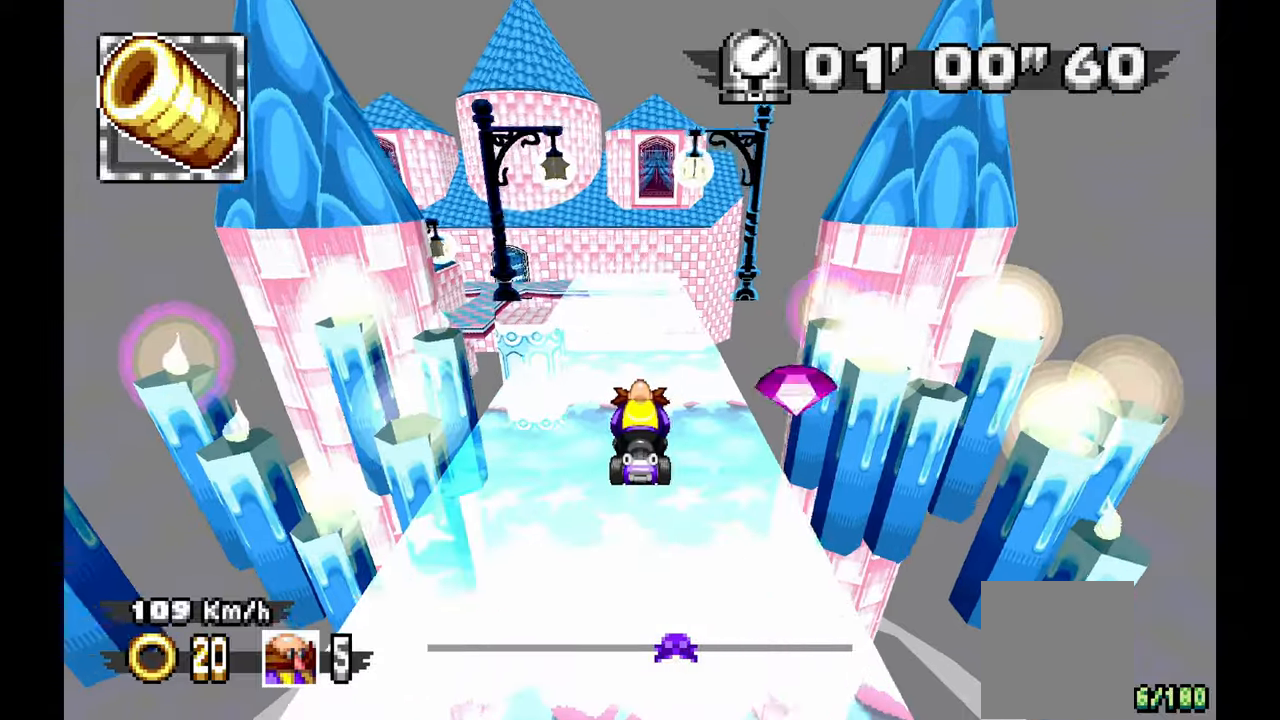
Gameplay with a controller (Xbox layout); each line is a JSON object with the inputs held at the frame after it. "events" lists button and stick changes between this image and that frame as [ms after this image, input, new state], when the widget could be followed in between. Not read: HOME L1 L2 L3 R1 R3 SELECT.
{"buttons": [], "left_stick": "center", "events": []}
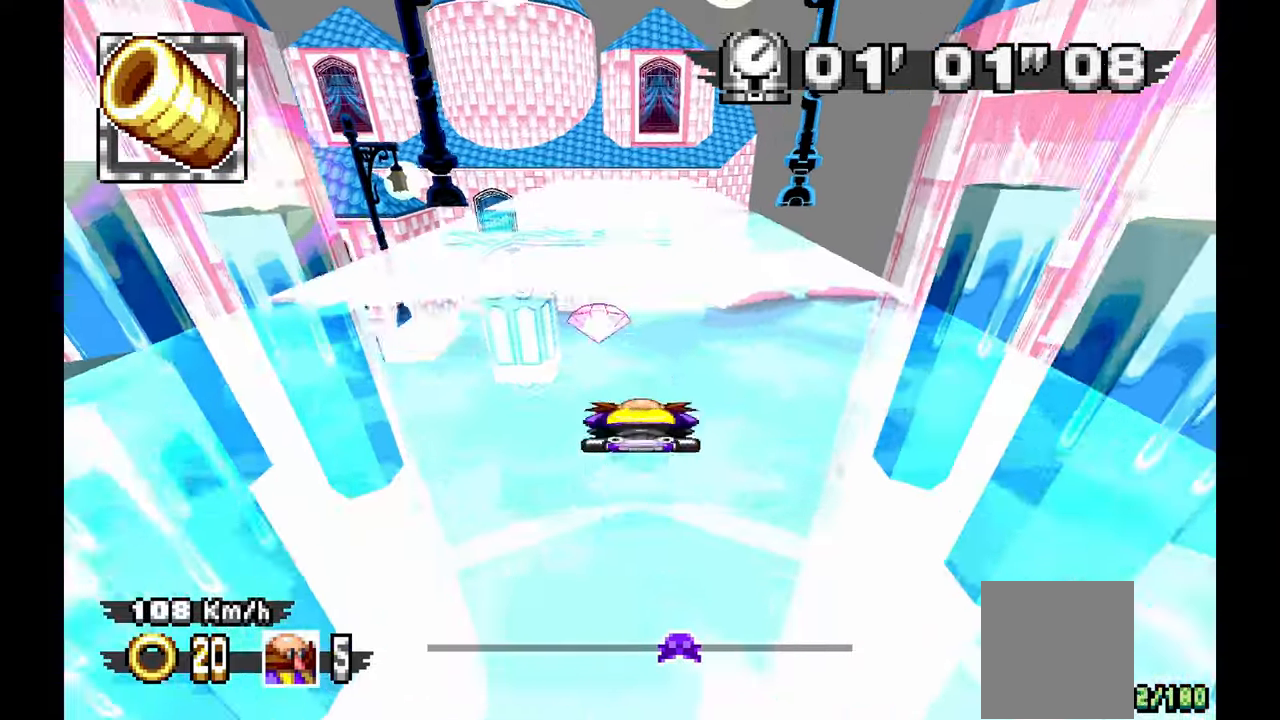
{"buttons": [], "left_stick": "center", "events": []}
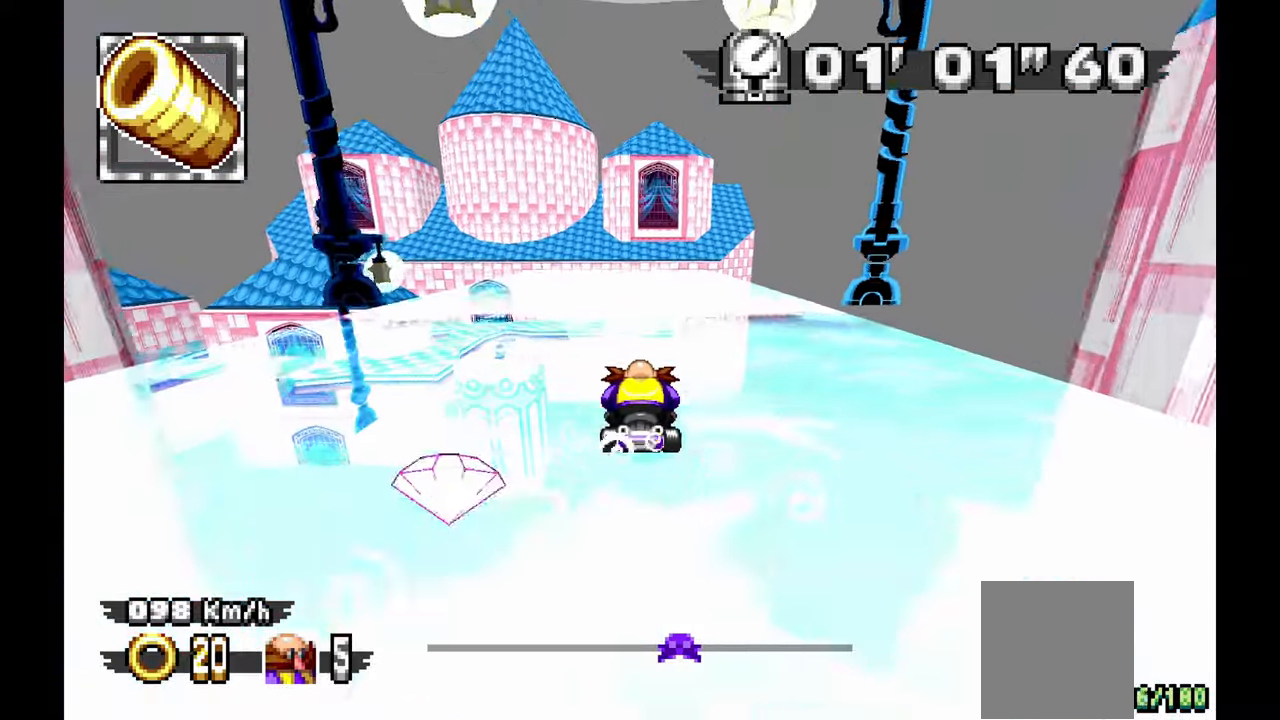
{"buttons": [], "left_stick": "center", "events": [[250, "left_stick", "up-left"], [333, "left_stick", "center"]]}
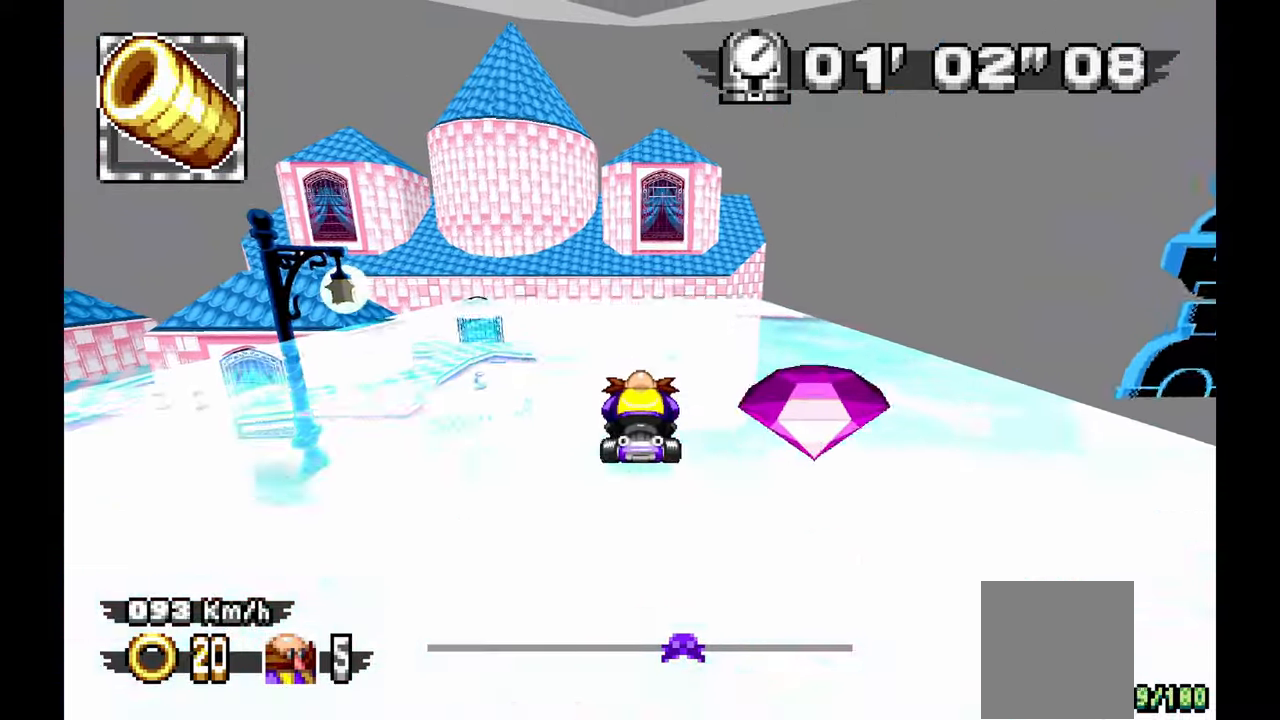
{"buttons": [], "left_stick": "center", "events": [[200, "left_stick", "up-left"], [317, "left_stick", "center"]]}
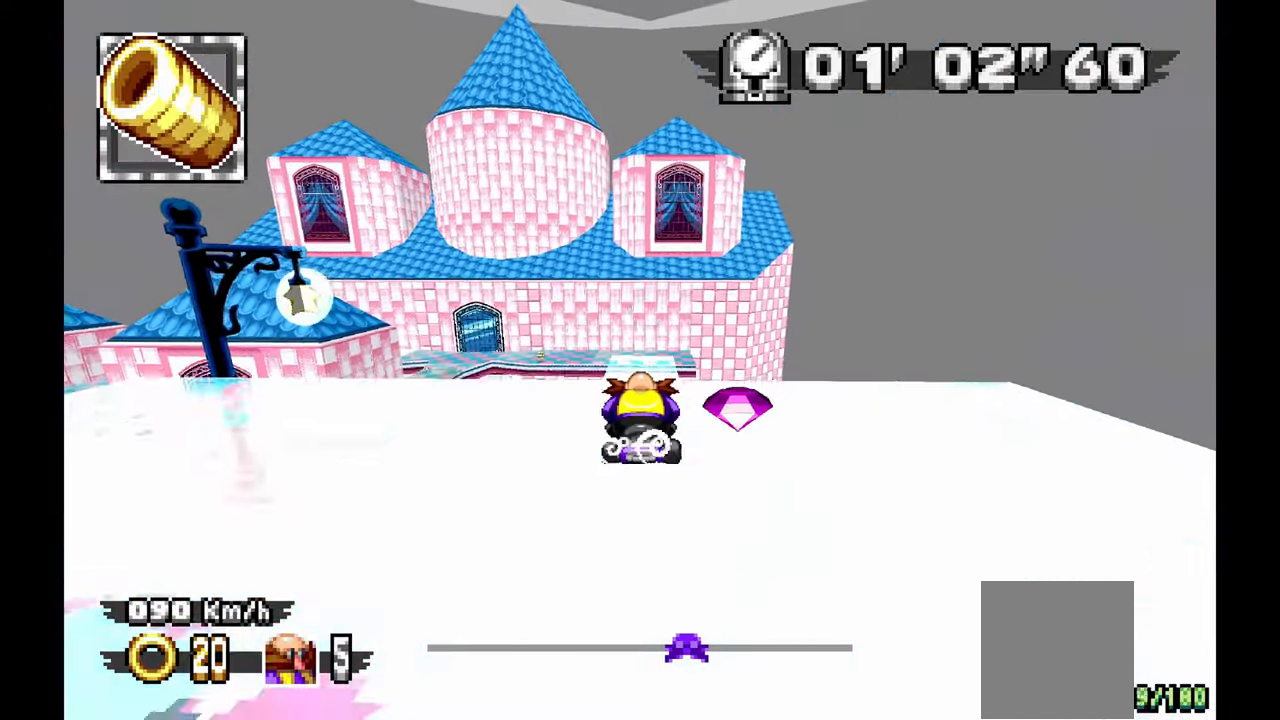
{"buttons": [], "left_stick": "center", "events": []}
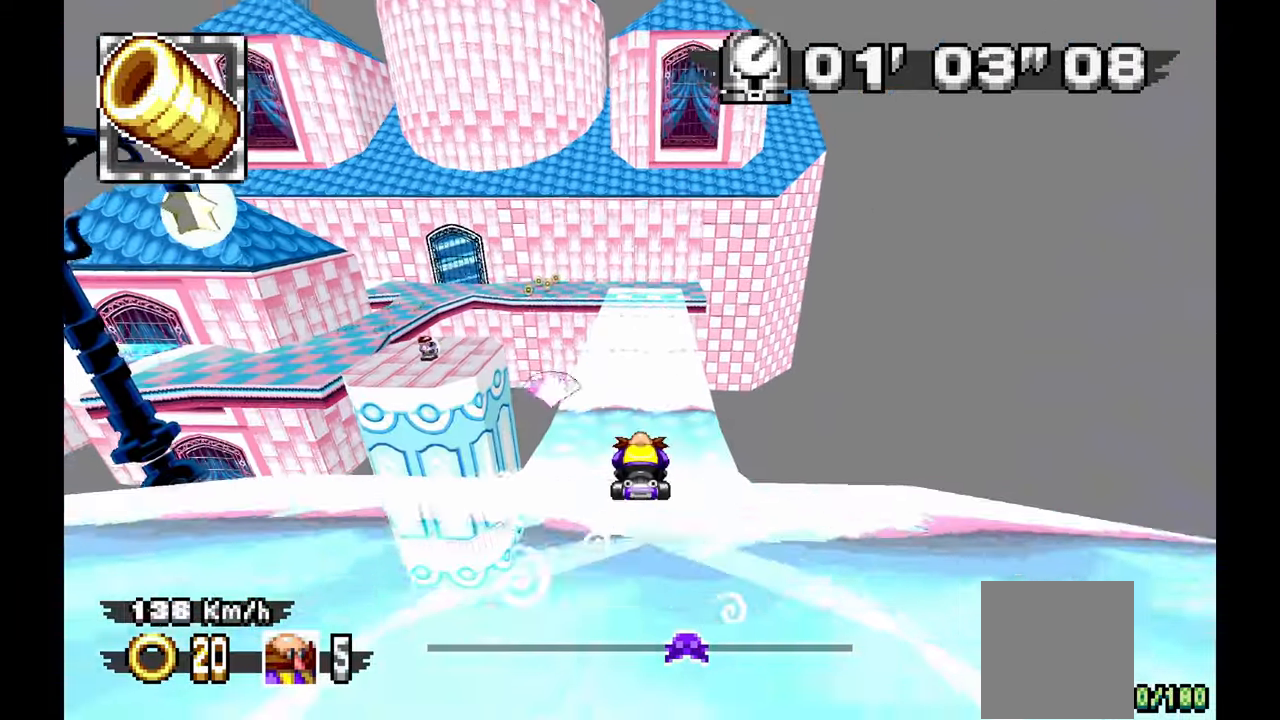
{"buttons": [], "left_stick": "center", "events": []}
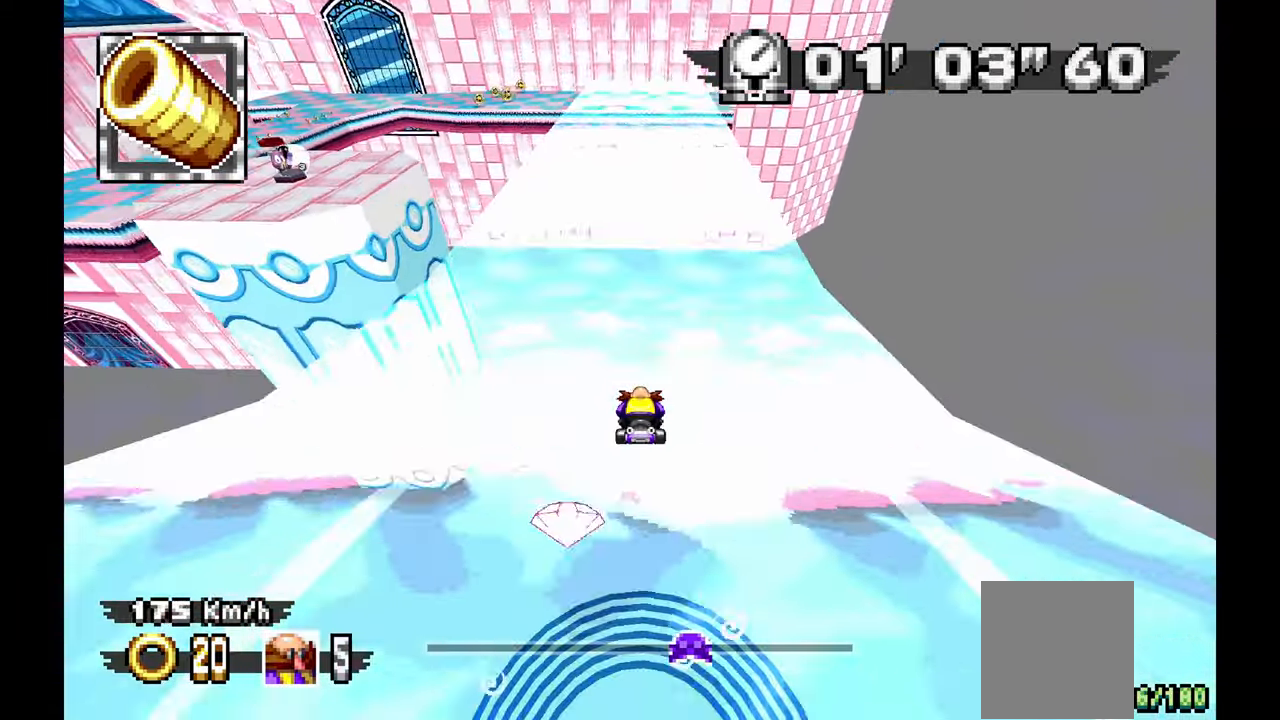
{"buttons": [], "left_stick": "center", "events": [[333, "left_stick", "up-left"], [483, "left_stick", "center"]]}
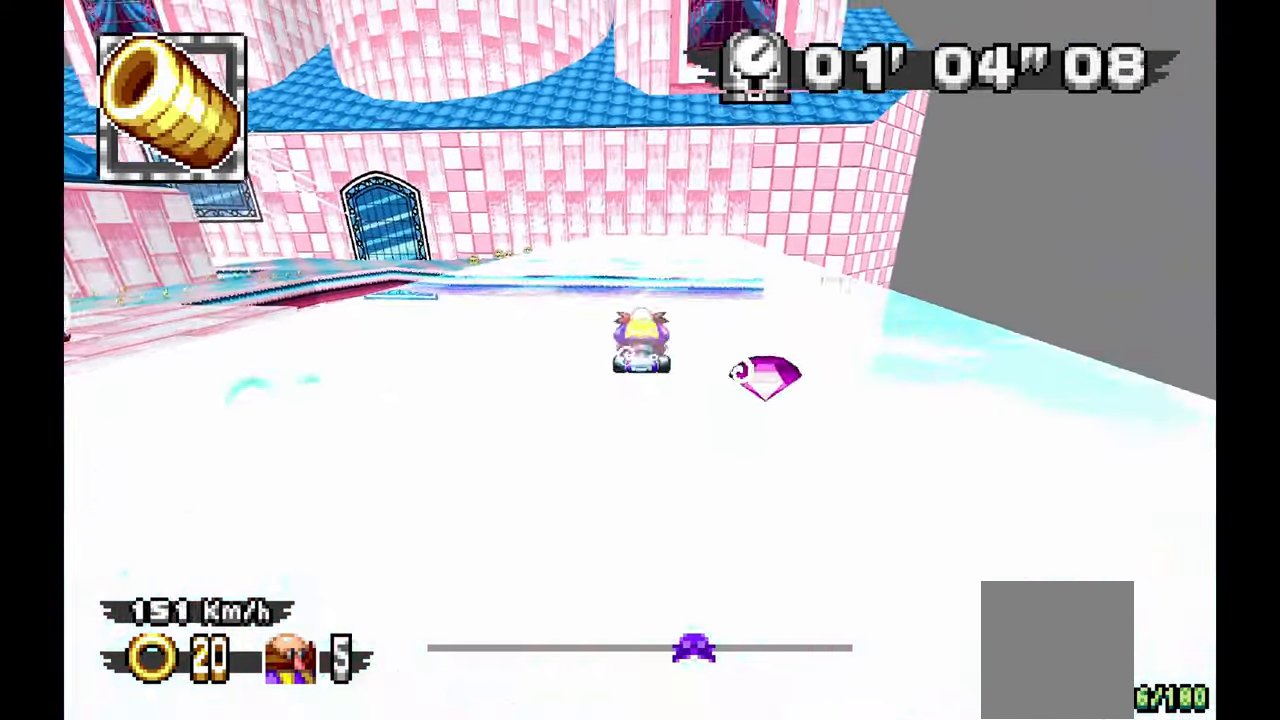
{"buttons": [], "left_stick": "right", "events": [[117, "left_stick", "left"], [383, "left_stick", "center"], [433, "left_stick", "right"]]}
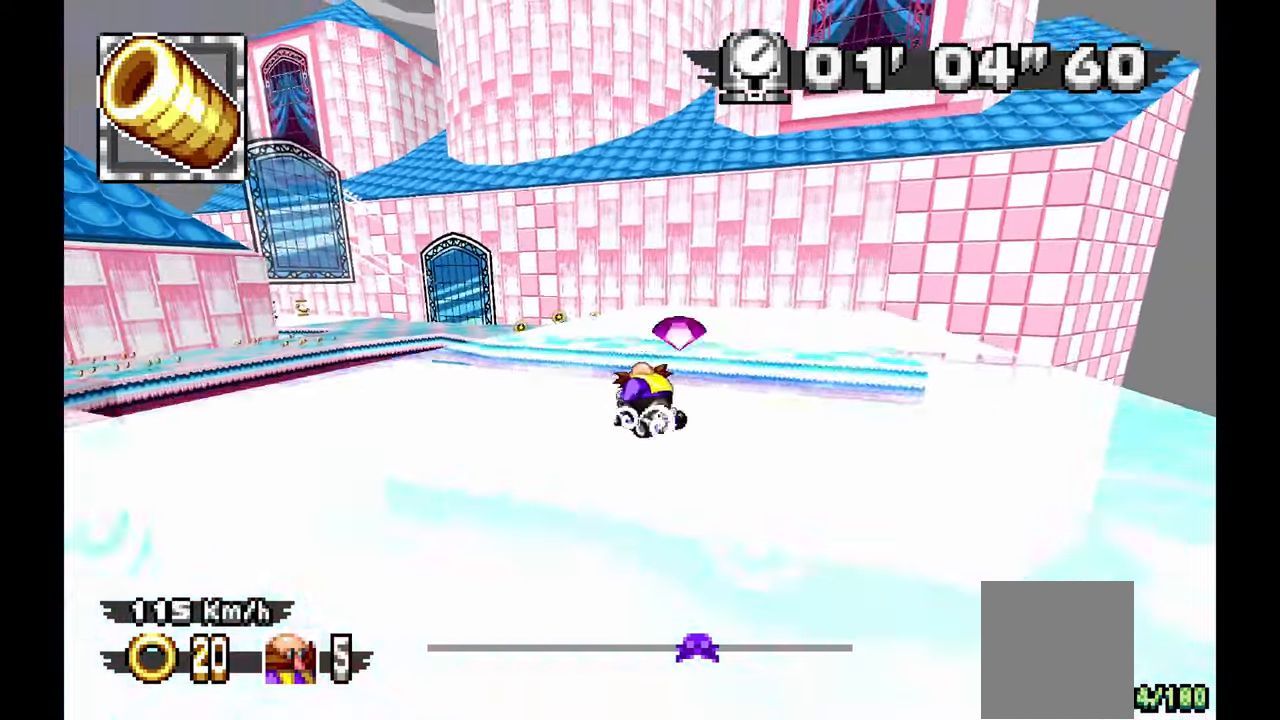
{"buttons": [], "left_stick": "left", "events": [[167, "left_stick", "left"]]}
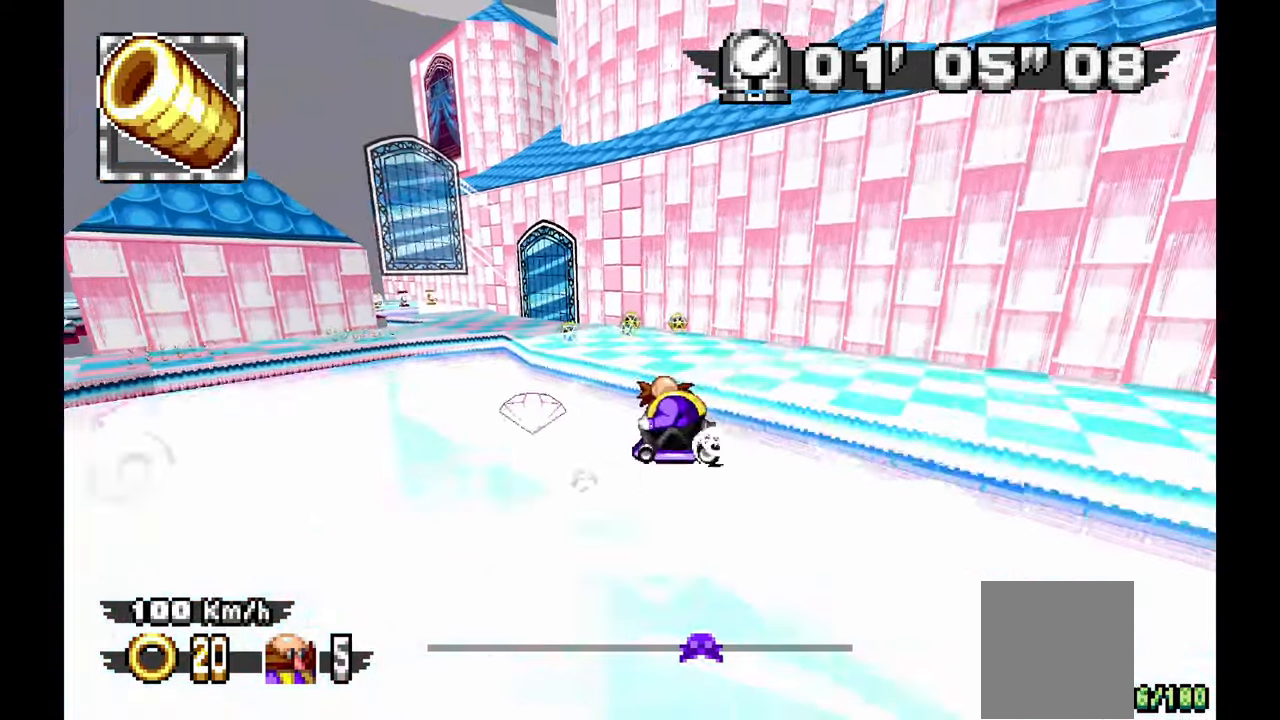
{"buttons": [], "left_stick": "center", "events": [[267, "left_stick", "center"], [317, "left_stick", "right"], [433, "left_stick", "center"]]}
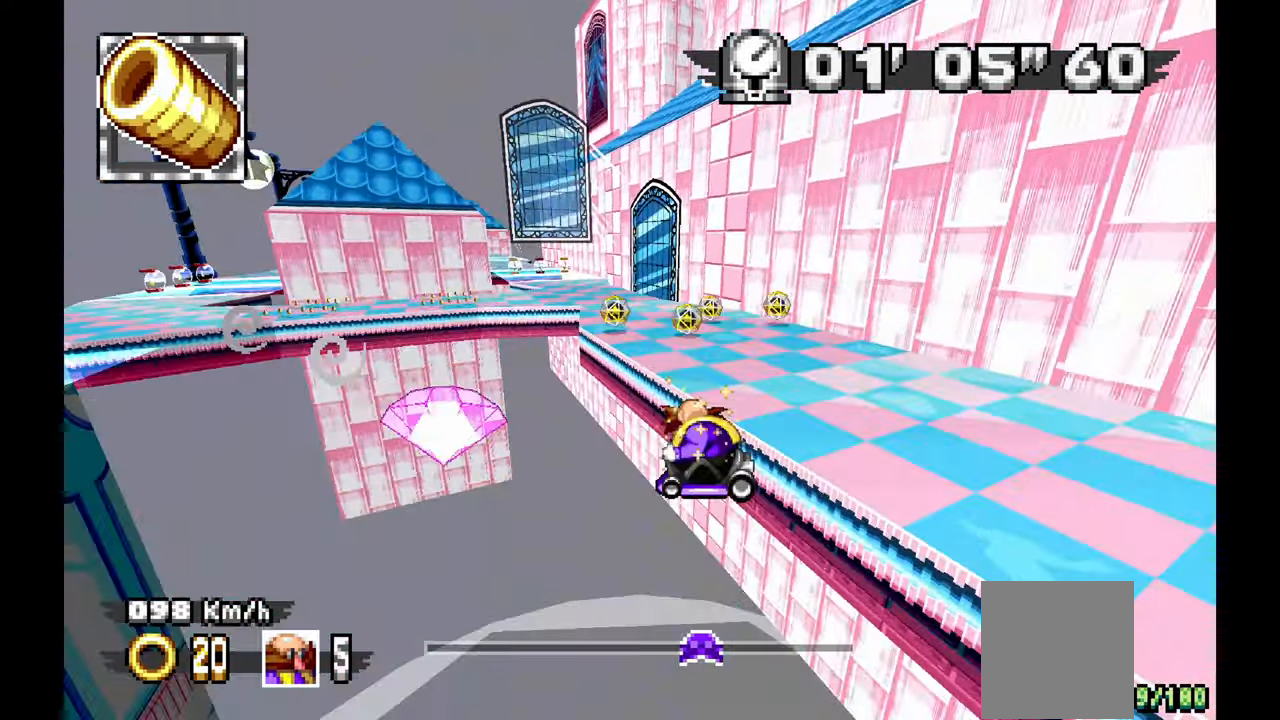
{"buttons": [], "left_stick": "left", "events": [[283, "left_stick", "left"]]}
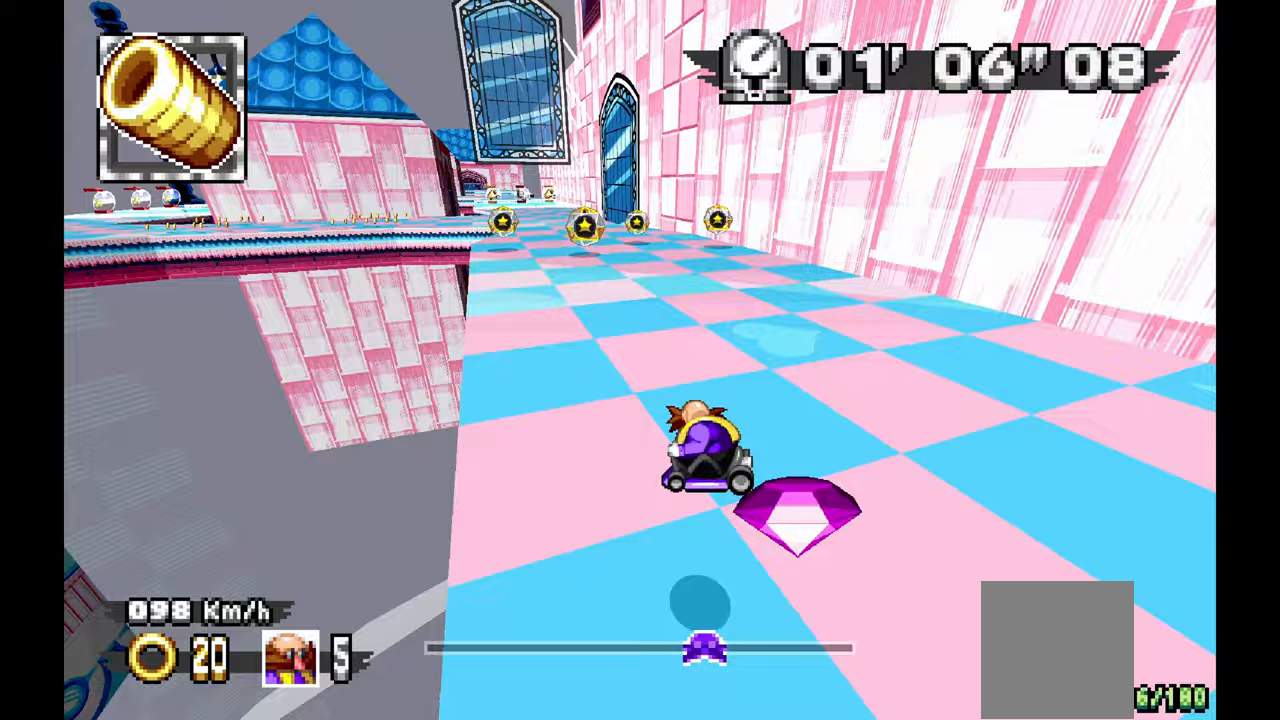
{"buttons": [], "left_stick": "center", "events": [[500, "left_stick", "center"]]}
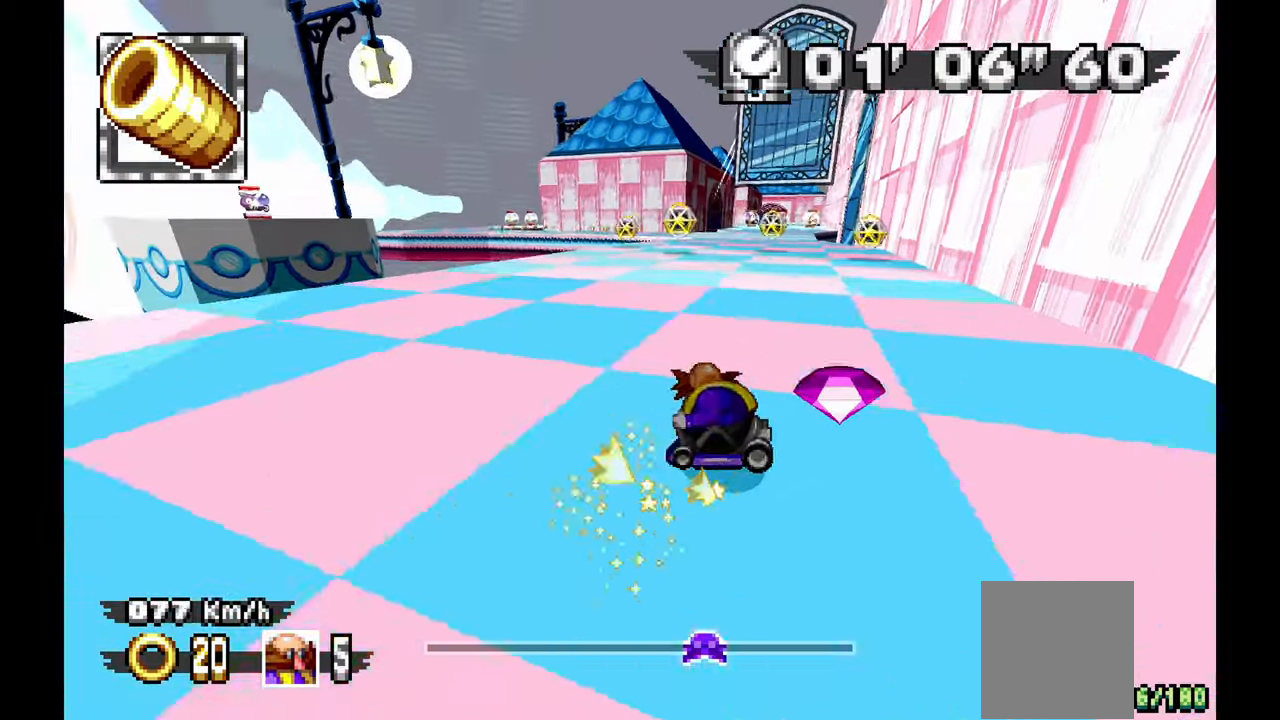
{"buttons": [], "left_stick": "center", "events": [[50, "left_stick", "right"], [367, "left_stick", "center"]]}
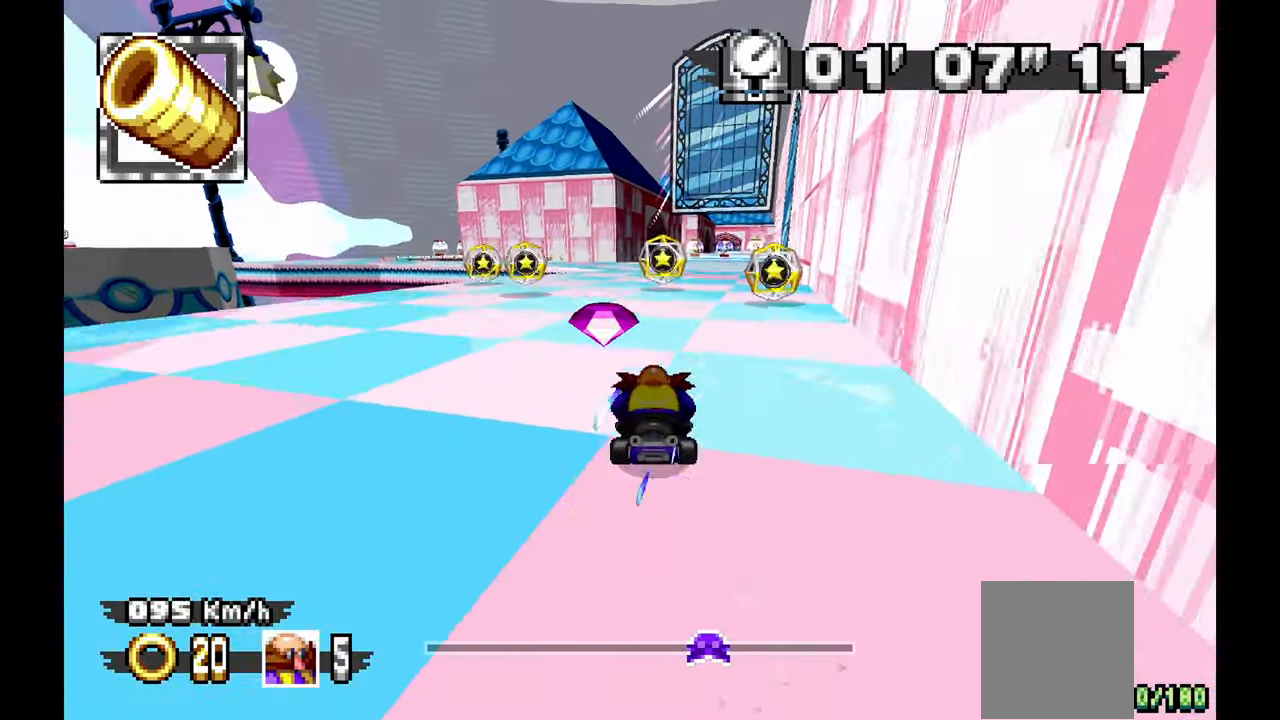
{"buttons": [], "left_stick": "center"}
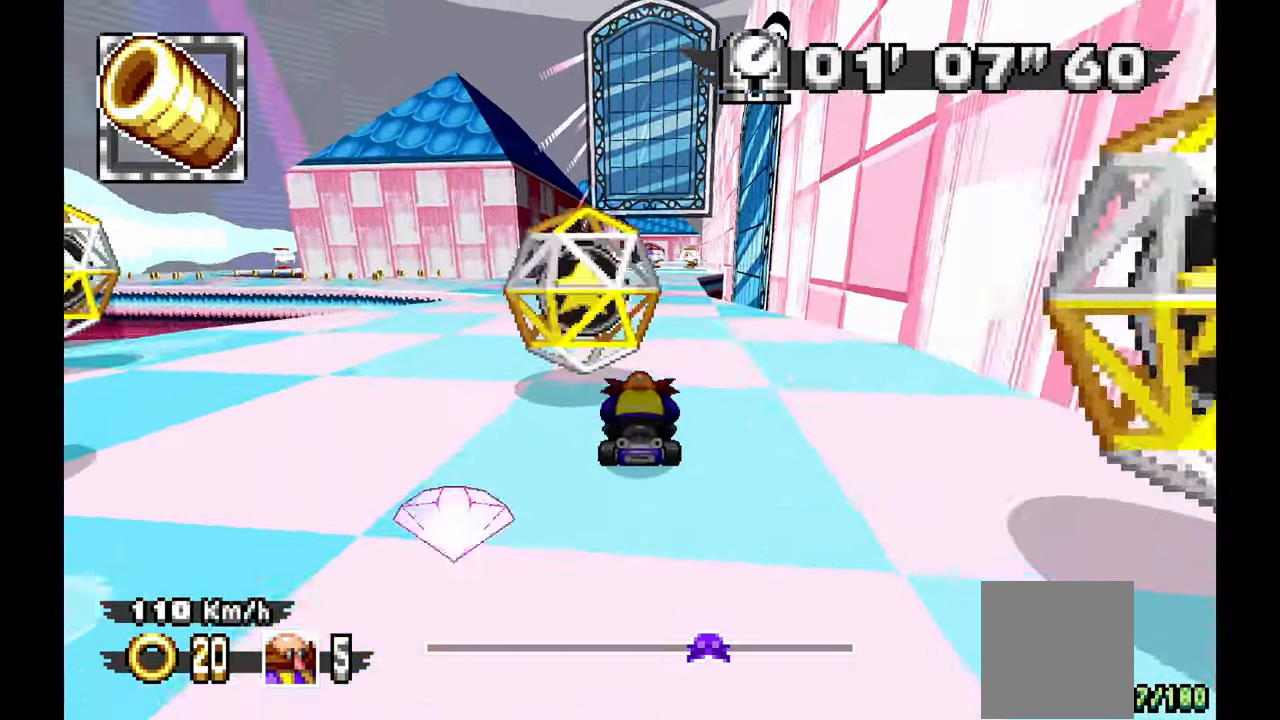
{"buttons": [], "left_stick": "right", "events": [[483, "left_stick", "right"]]}
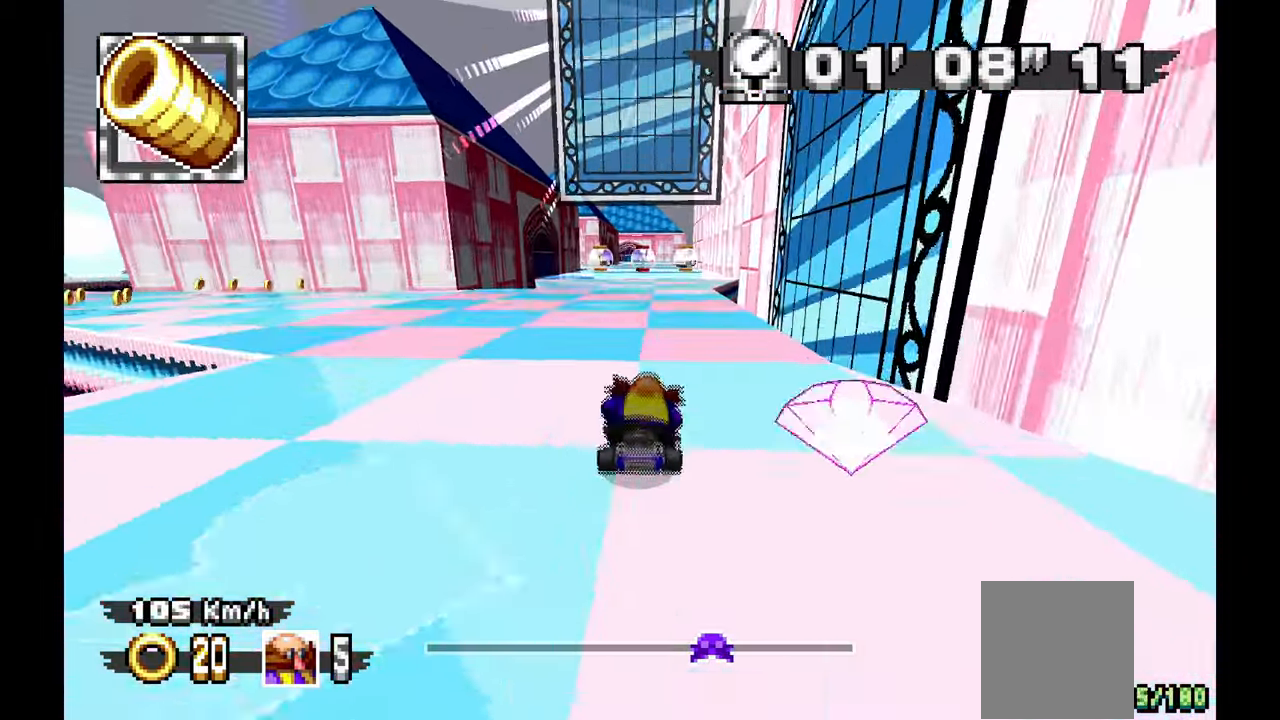
{"buttons": [], "left_stick": "up-left", "events": [[67, "left_stick", "center"], [500, "left_stick", "up-left"]]}
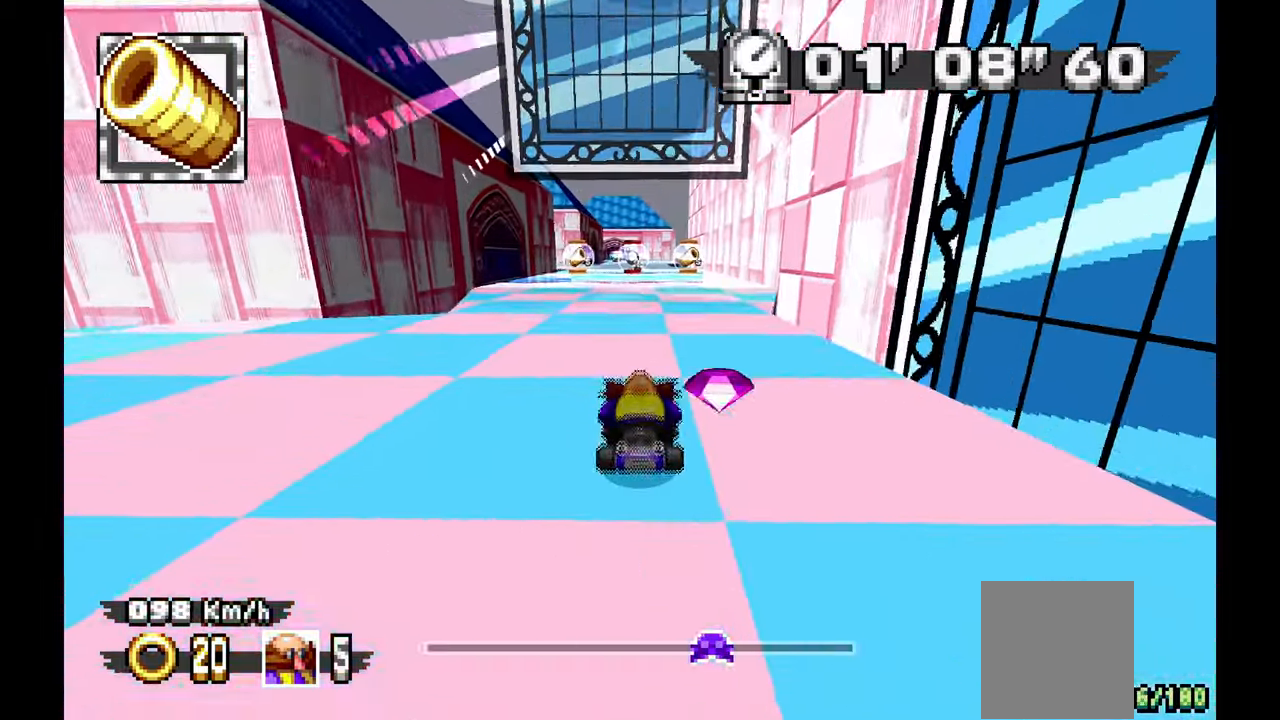
{"buttons": [], "left_stick": "center", "events": [[400, "left_stick", "center"]]}
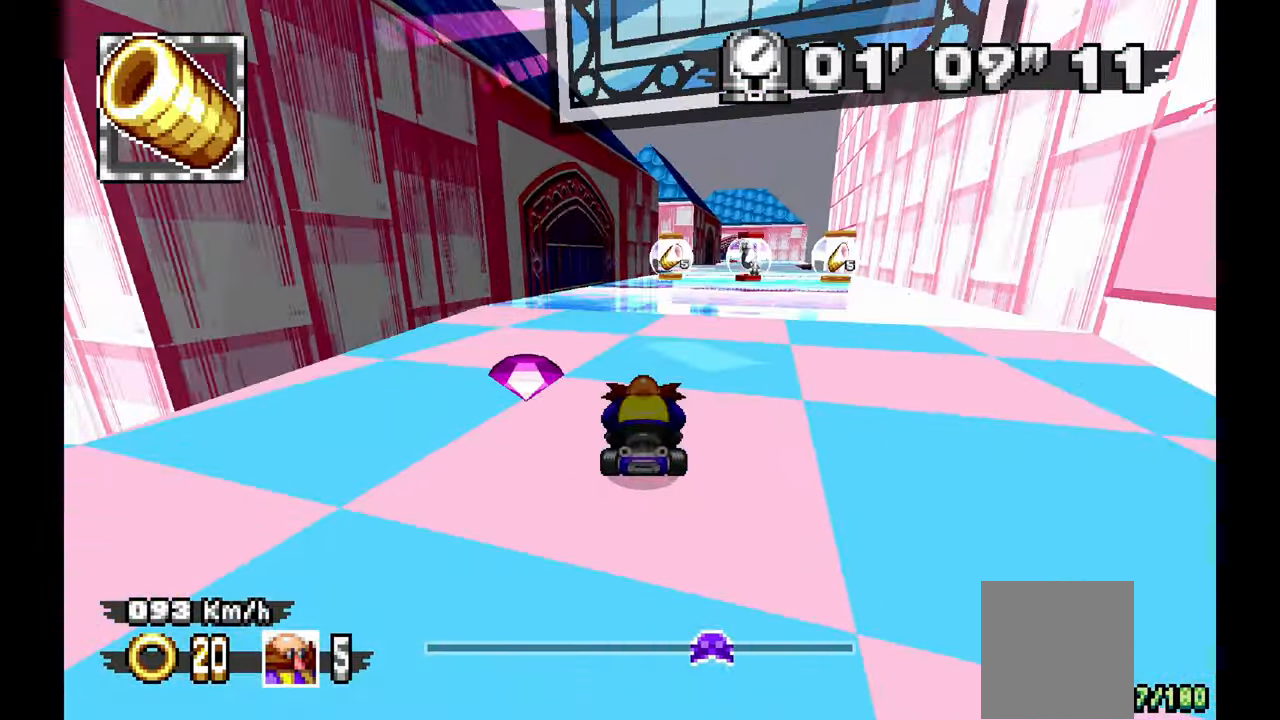
{"buttons": [], "left_stick": "center", "events": [[233, "left_stick", "right"], [433, "left_stick", "center"]]}
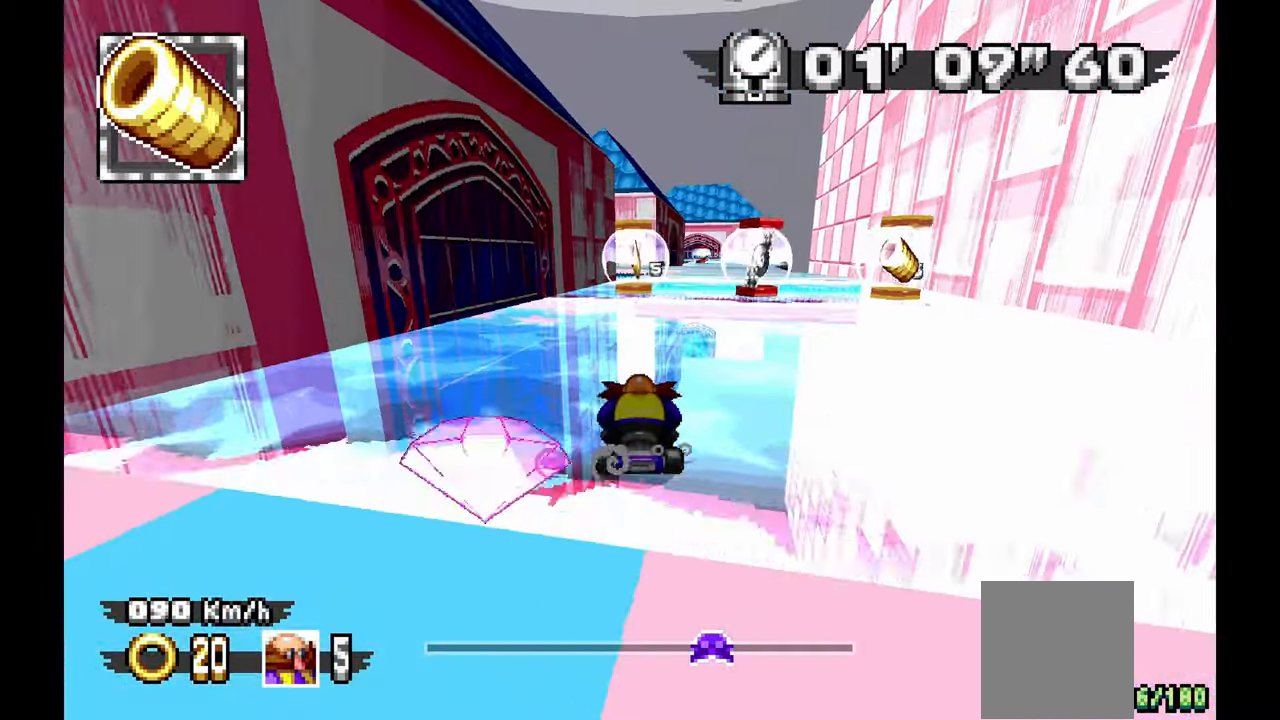
{"buttons": [], "left_stick": "center", "events": [[217, "left_stick", "right"], [400, "left_stick", "center"]]}
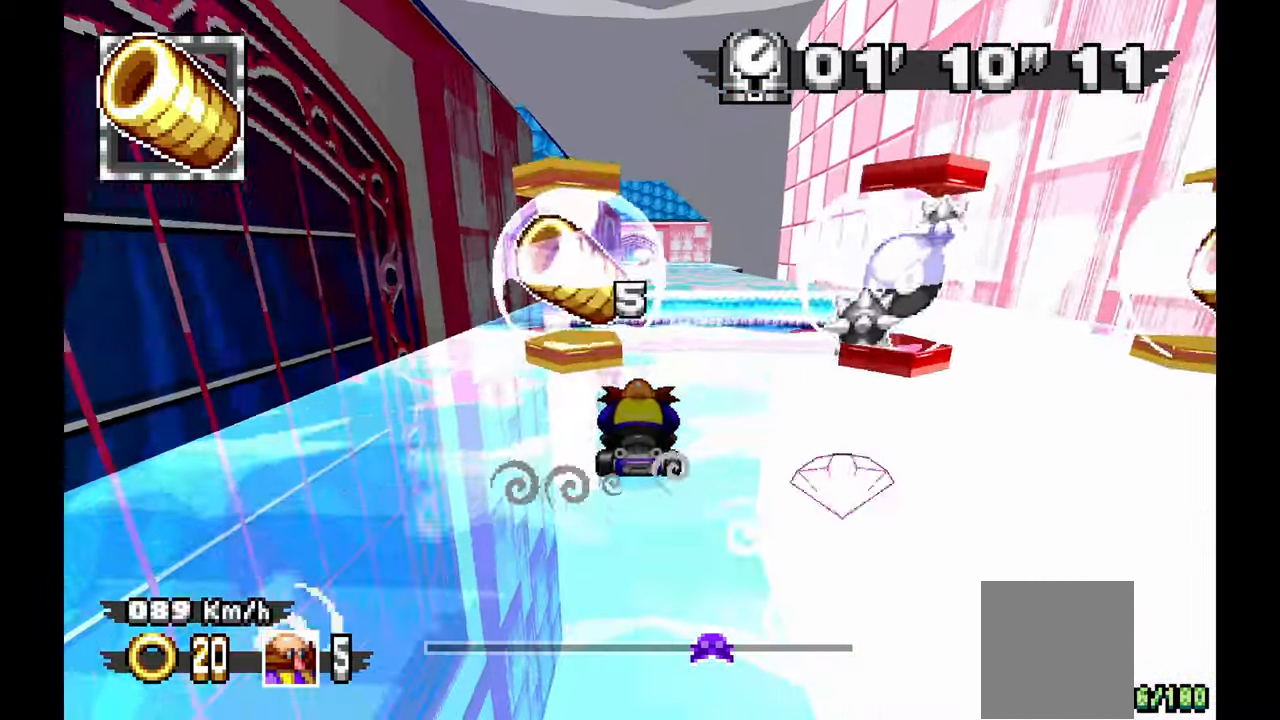
{"buttons": [], "left_stick": "right", "events": [[417, "left_stick", "right"]]}
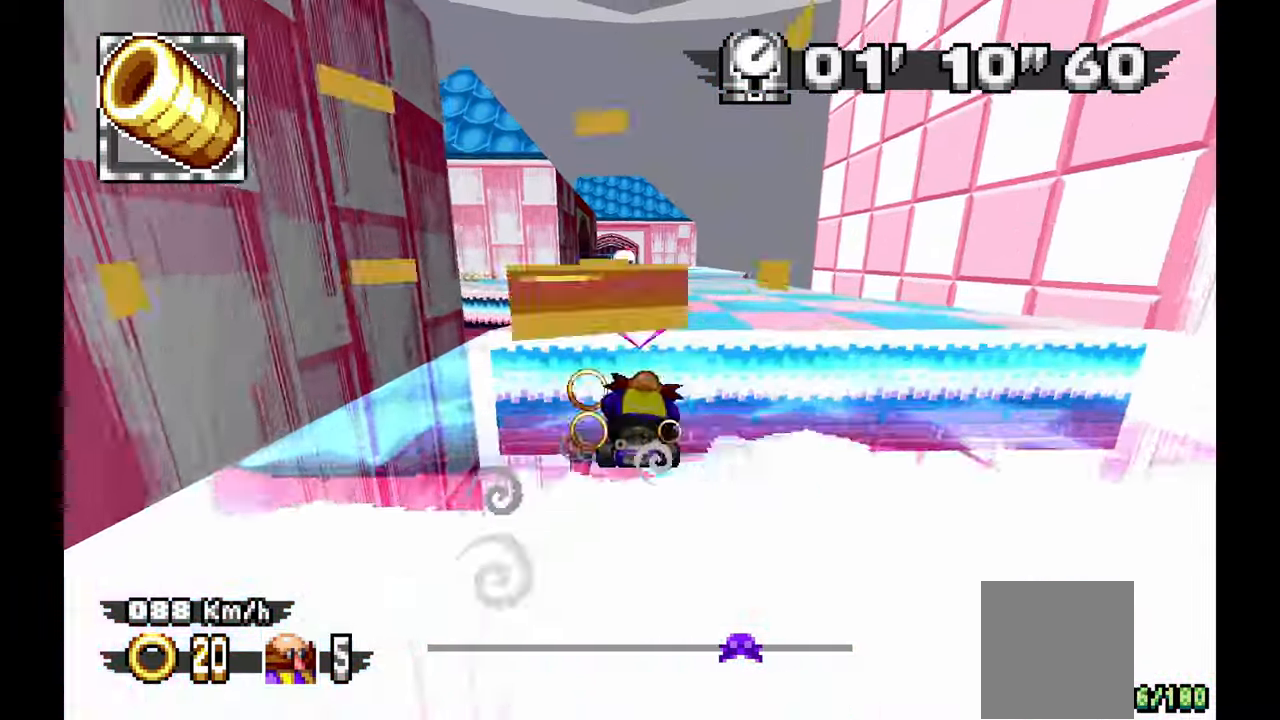
{"buttons": [], "left_stick": "center", "events": [[50, "left_stick", "center"]]}
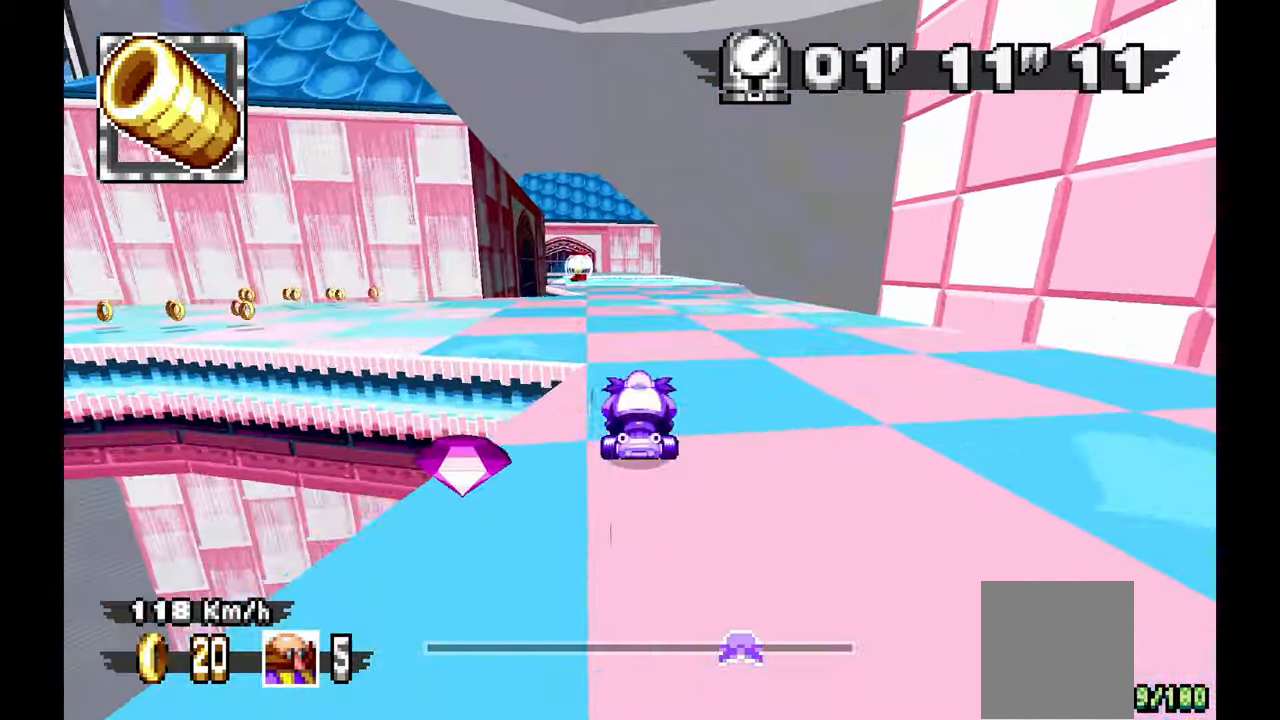
{"buttons": [], "left_stick": "up-left", "events": [[417, "left_stick", "up-left"]]}
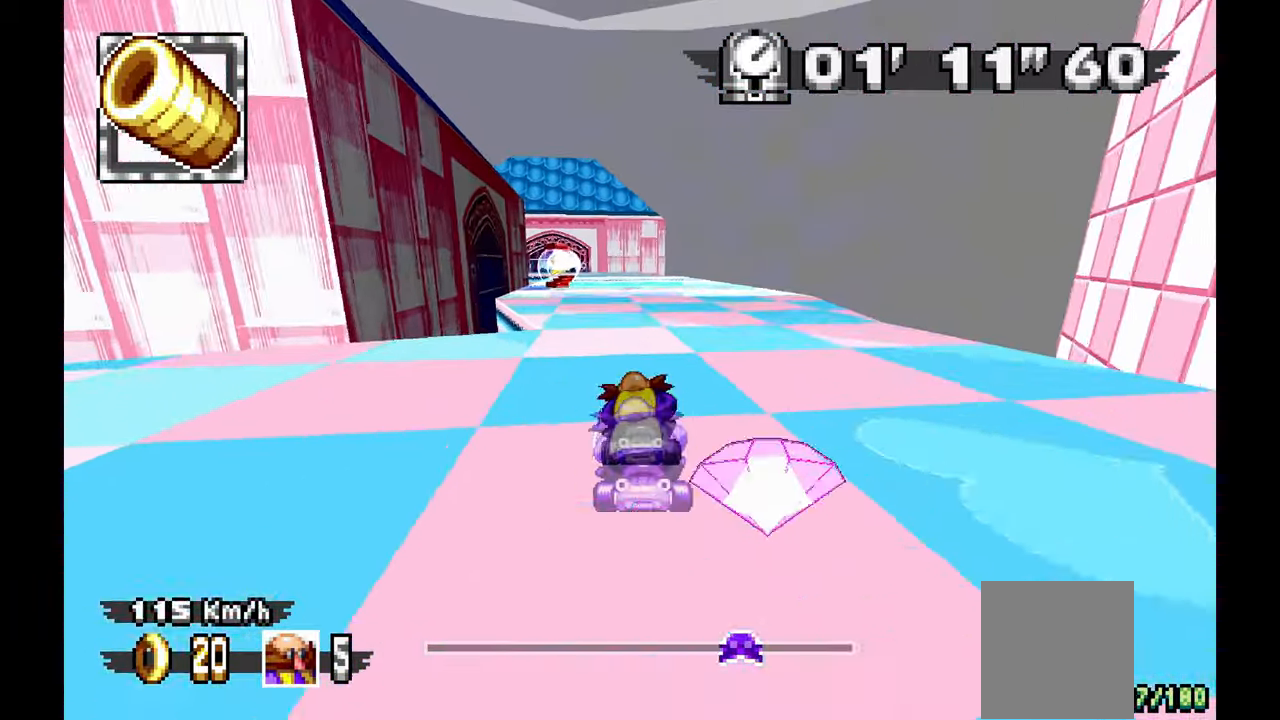
{"buttons": [], "left_stick": "center", "events": [[17, "left_stick", "center"]]}
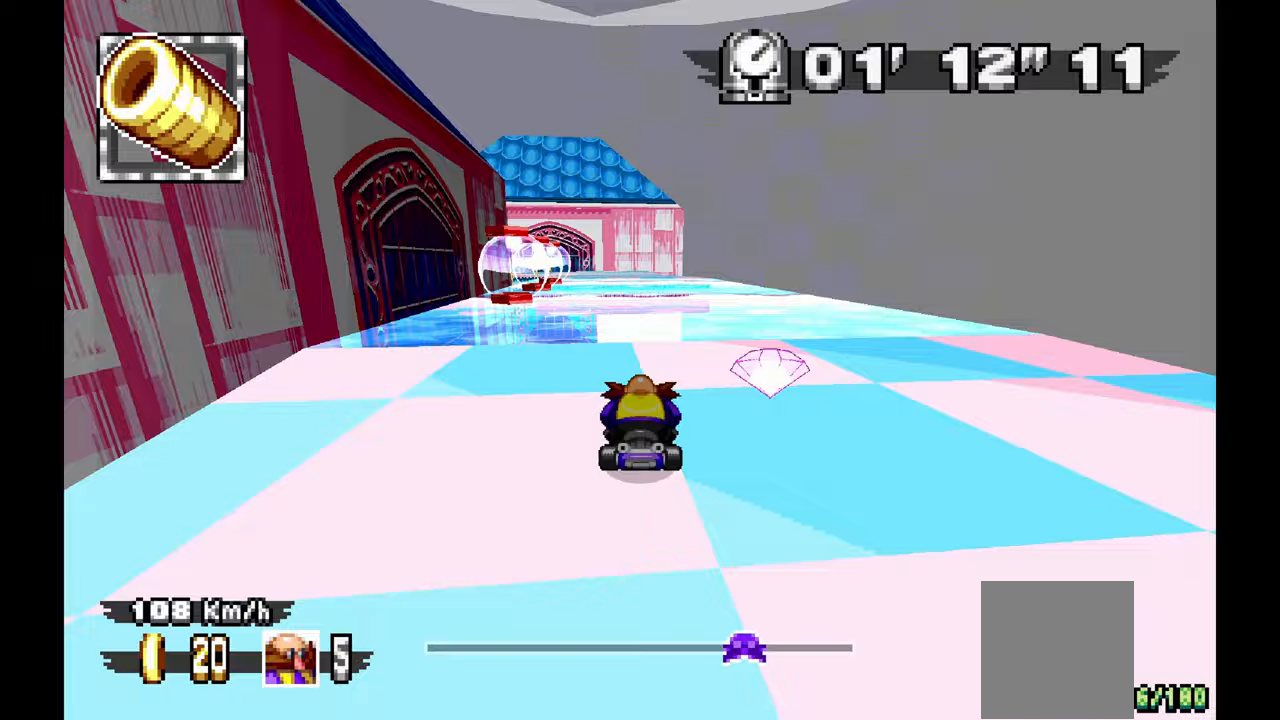
{"buttons": [], "left_stick": "right", "events": [[150, "left_stick", "left"], [417, "left_stick", "center"], [500, "left_stick", "right"]]}
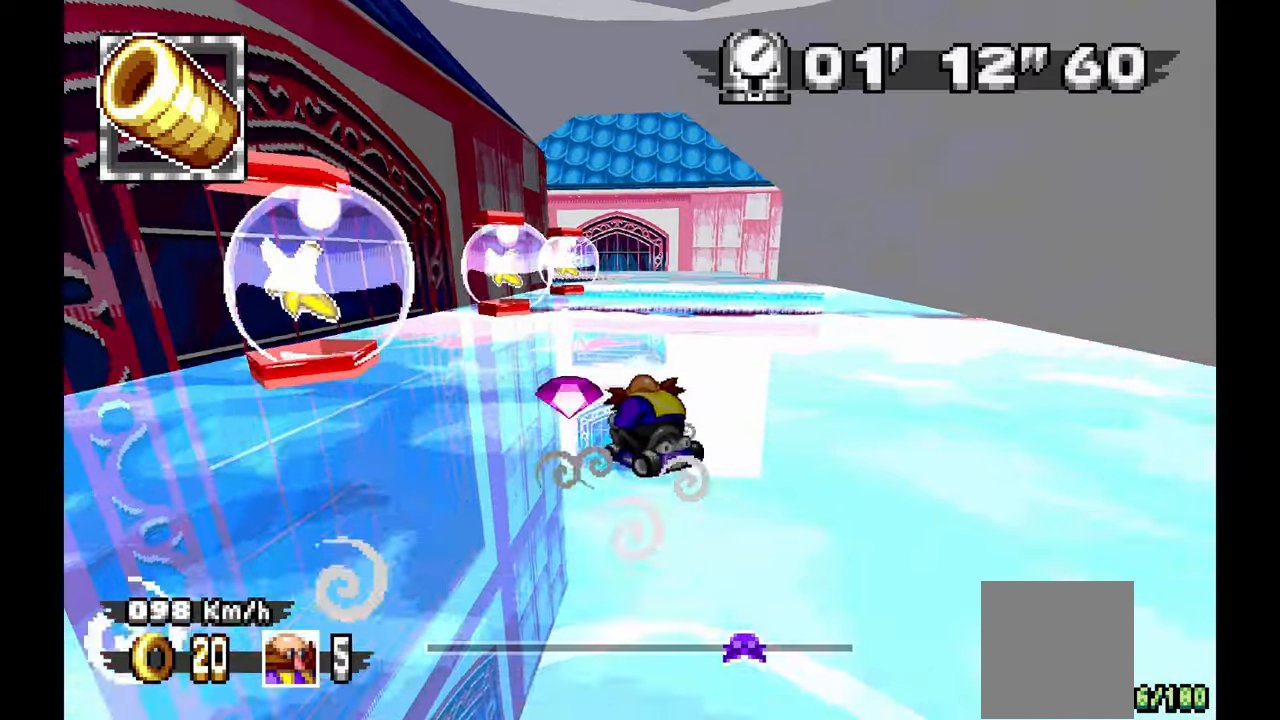
{"buttons": [], "left_stick": "right", "events": [[50, "left_stick", "center"], [300, "left_stick", "right"]]}
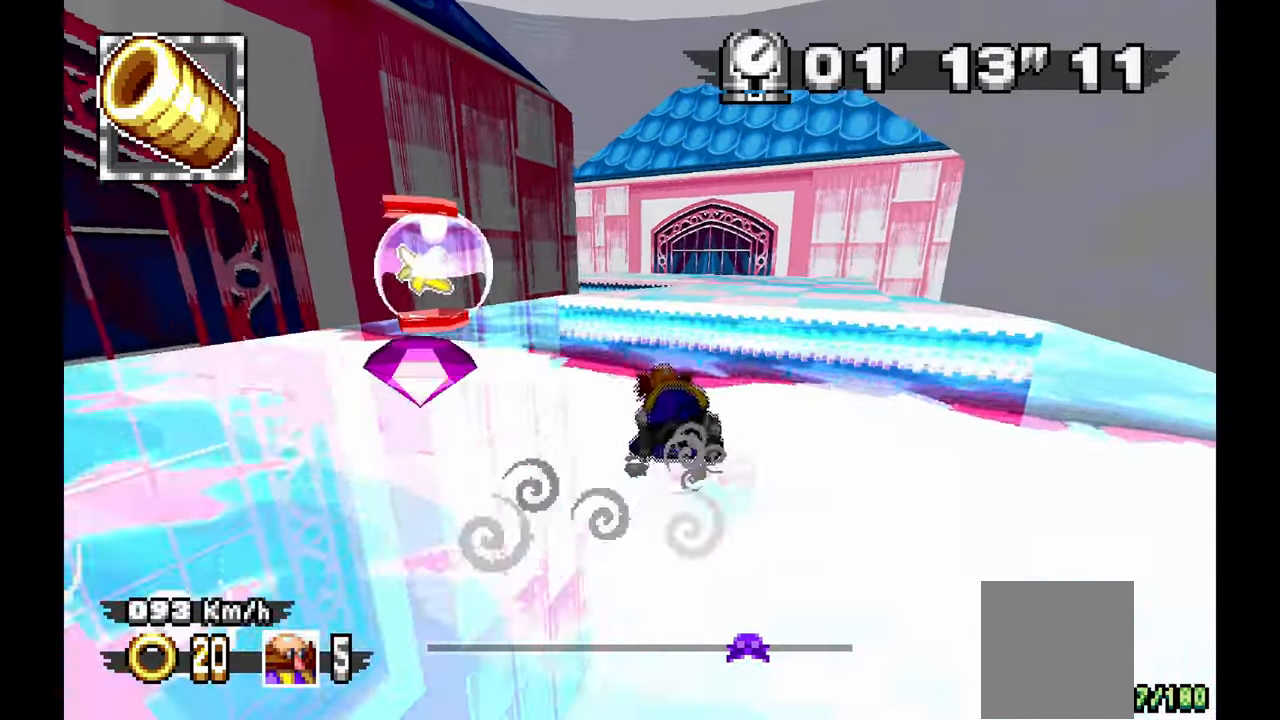
{"buttons": [], "left_stick": "left", "events": [[467, "left_stick", "left"]]}
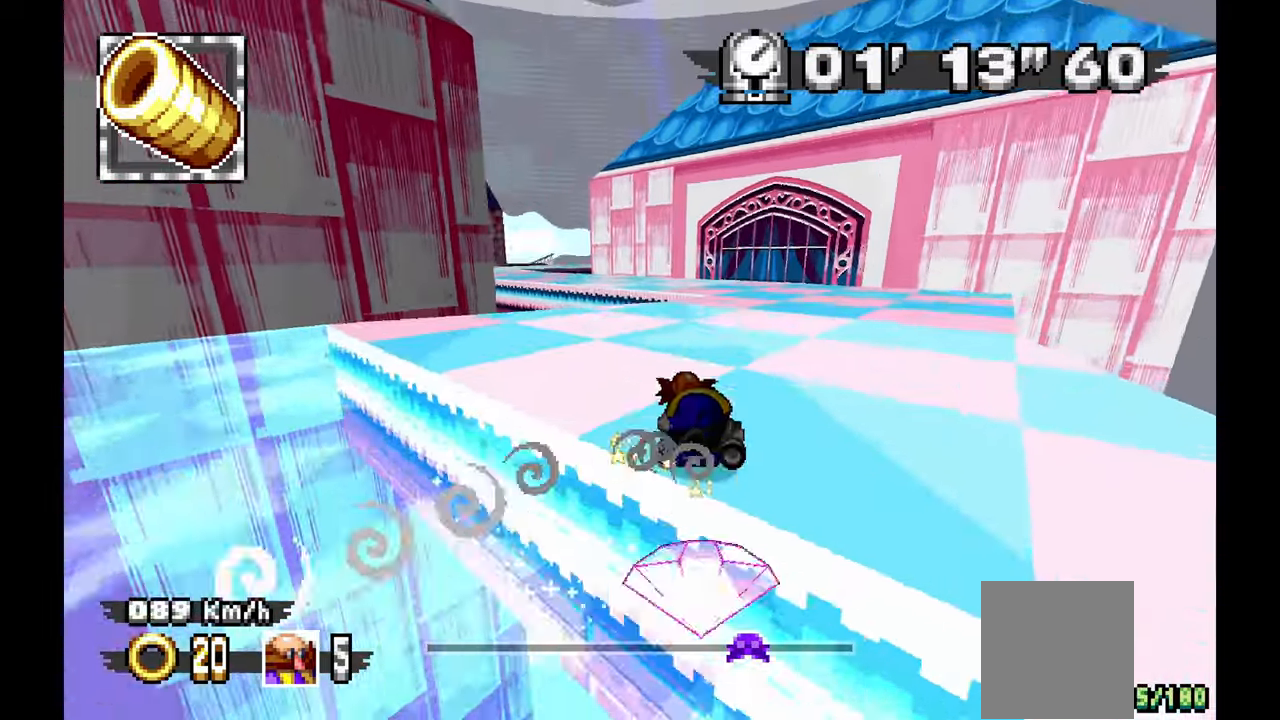
{"buttons": [], "left_stick": "left", "events": []}
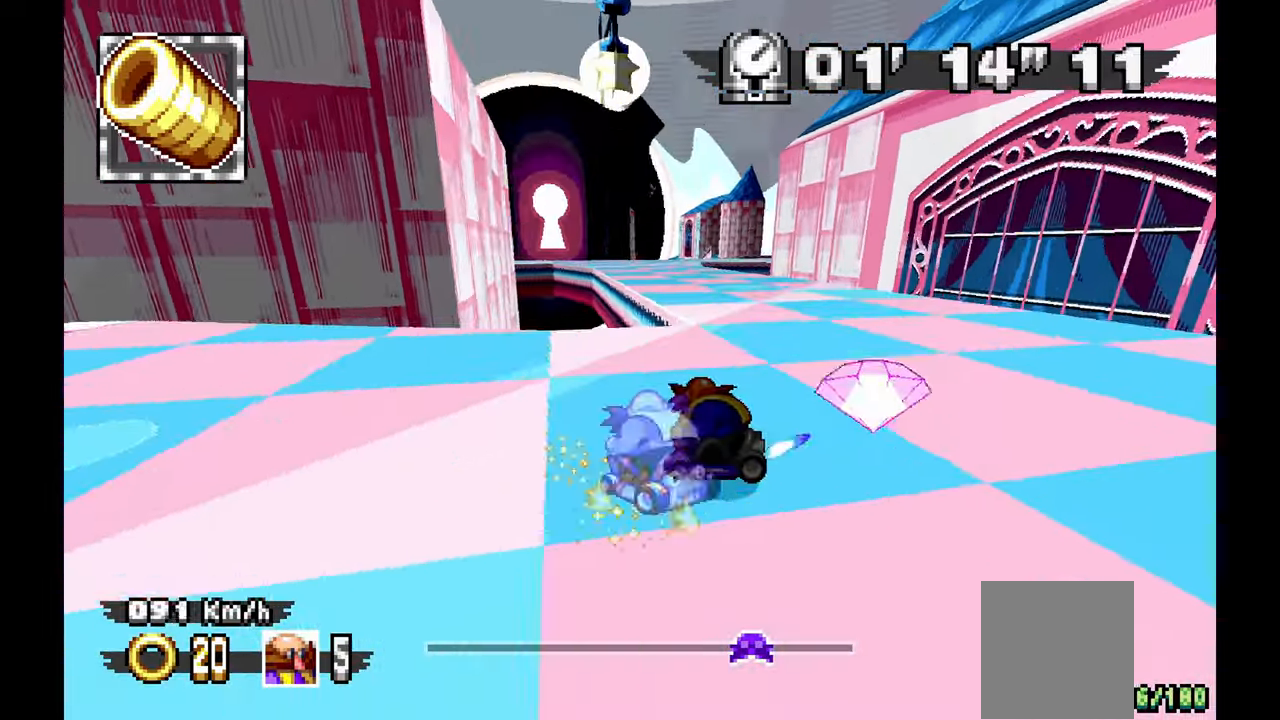
{"buttons": [], "left_stick": "right", "events": [[117, "left_stick", "center"], [433, "left_stick", "right"]]}